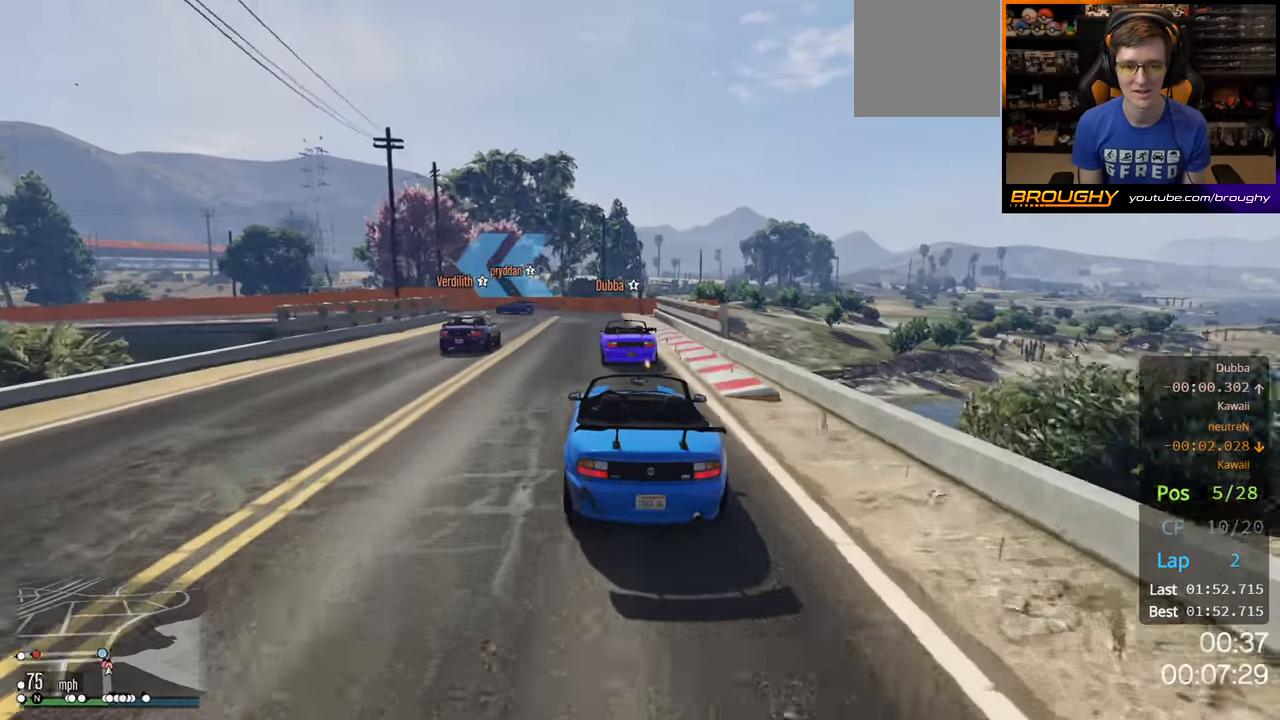
Gameplay with a controller (Xbox layout); each line is a JSON object with the inputs held at the frame after it (dt_ms = milliseconds from this image to that frame). "events" lists button and stick changes between this image and that frame as [ms after this image, input, new state], when the widget could be followed in between. Not read: X.
{"dt_ms": 500, "buttons": [], "left_stick": "up-left", "right_stick": "center", "events": [[83, "L2", "down"], [183, "left_stick", "left"], [267, "L2", "up"], [367, "L2", "down"], [400, "left_stick", "up-left"], [500, "L2", "up"]]}
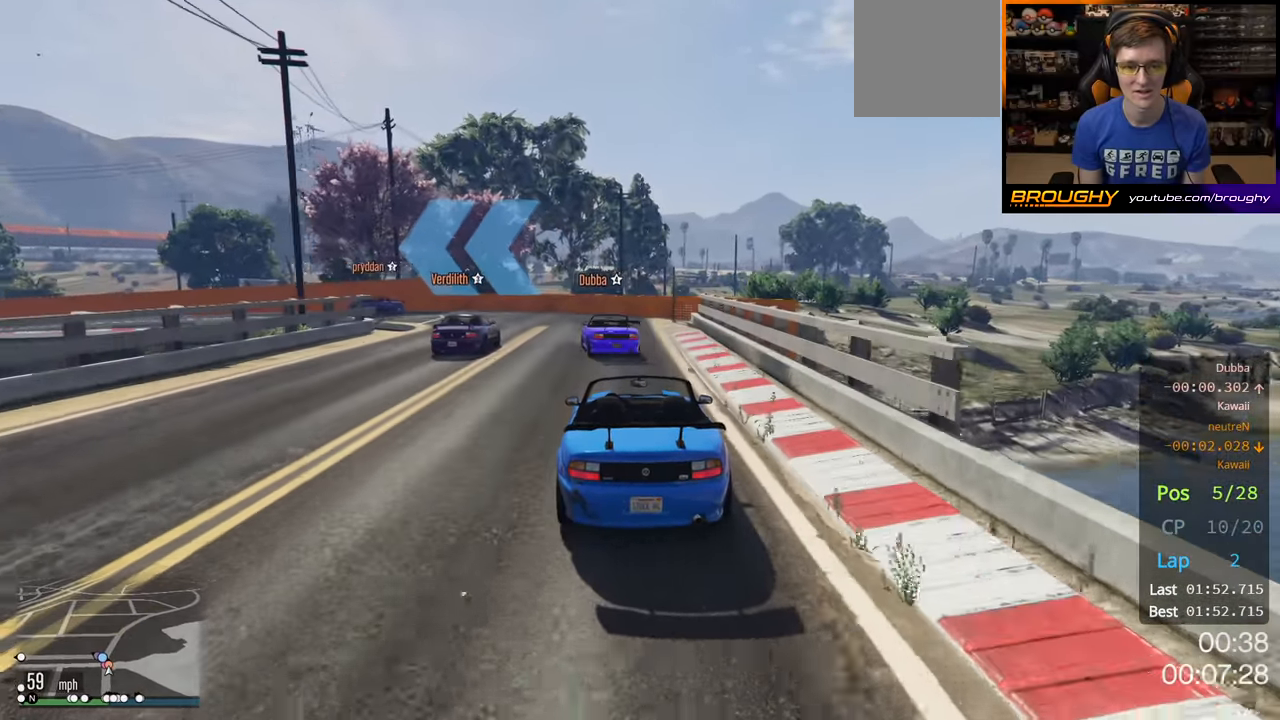
{"dt_ms": 500, "buttons": ["R2"], "left_stick": "left", "right_stick": "center", "events": [[67, "left_stick", "center"], [150, "left_stick", "left"], [367, "left_stick", "center"], [417, "left_stick", "left"], [467, "R2", "down"]]}
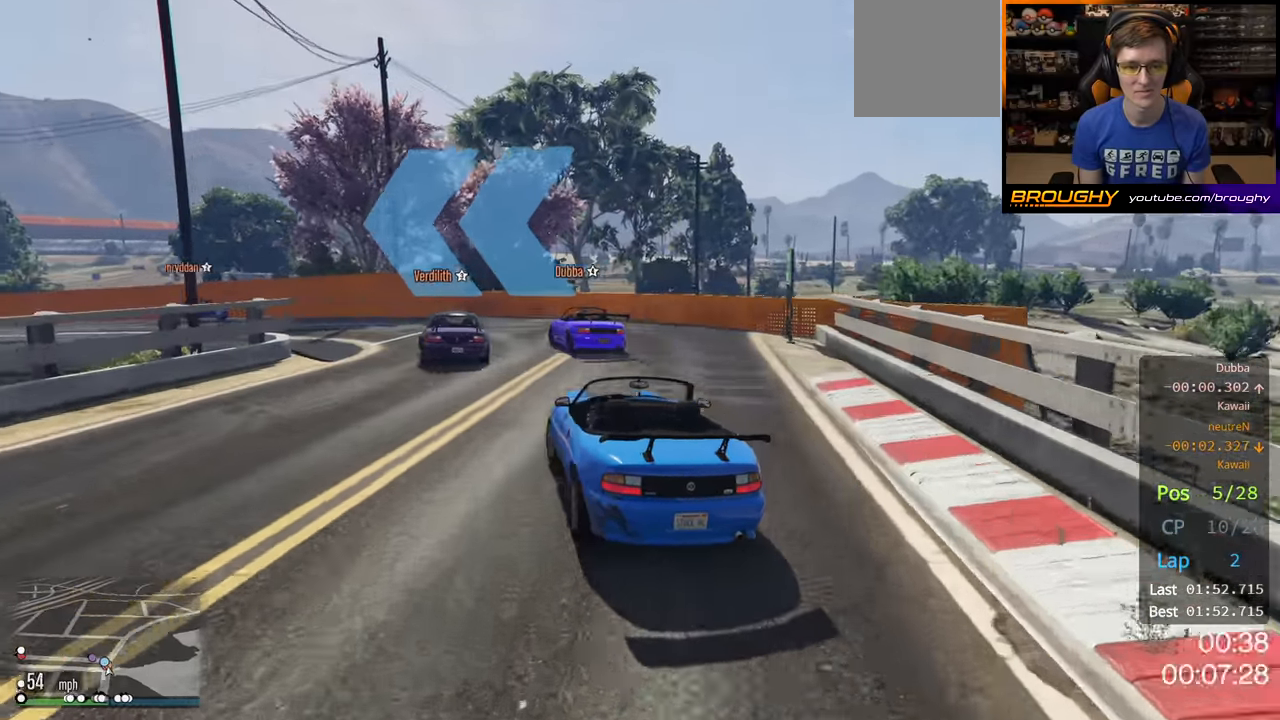
{"dt_ms": 500, "buttons": ["R2"], "left_stick": "left", "right_stick": "center", "events": [[17, "R2", "up"], [133, "R2", "down"], [333, "left_stick", "center"], [500, "left_stick", "left"]]}
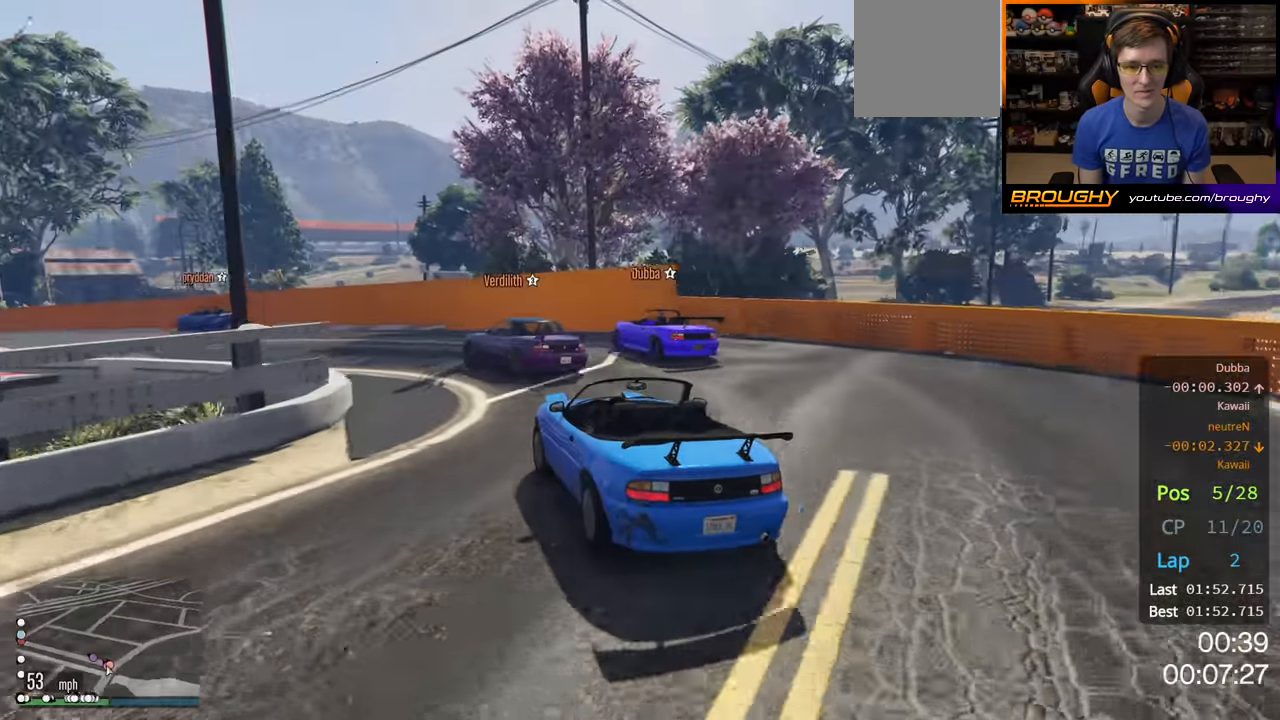
{"dt_ms": 500, "buttons": ["R2"], "left_stick": "center", "right_stick": "center", "events": [[483, "left_stick", "center"]]}
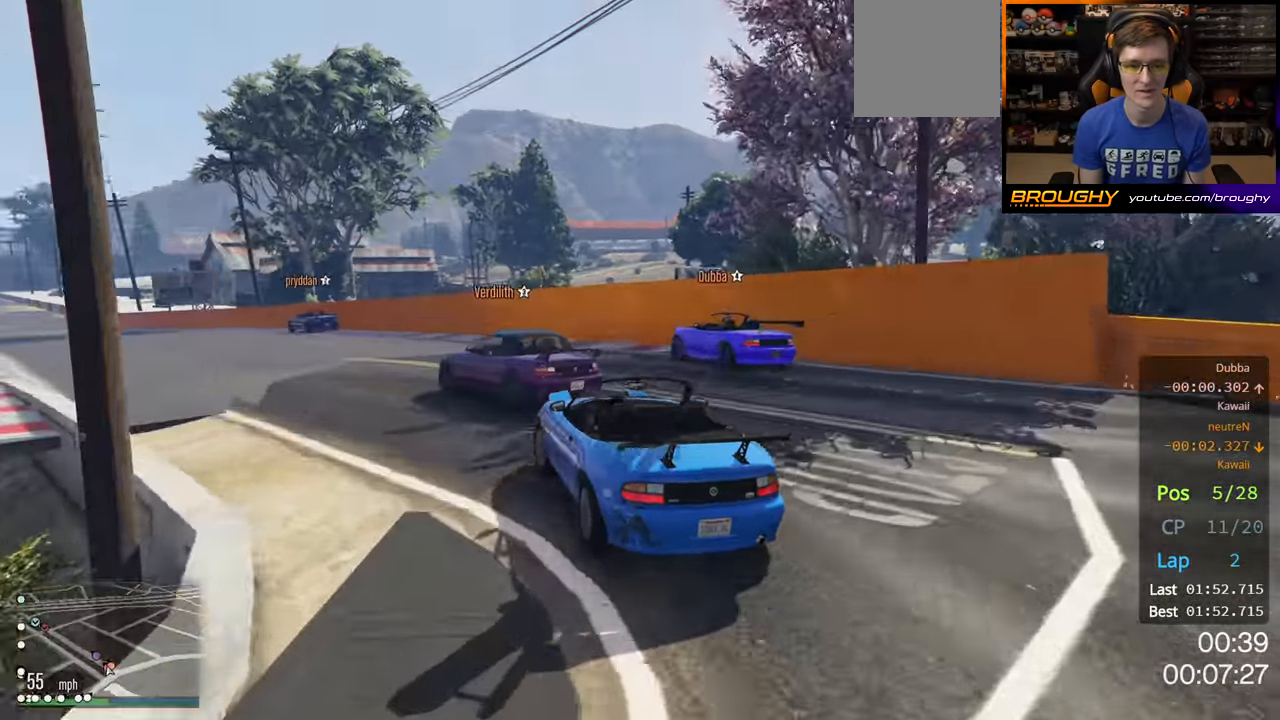
{"dt_ms": 500, "buttons": ["R2"], "left_stick": "left", "right_stick": "center", "events": [[17, "left_stick", "right"], [217, "left_stick", "left"]]}
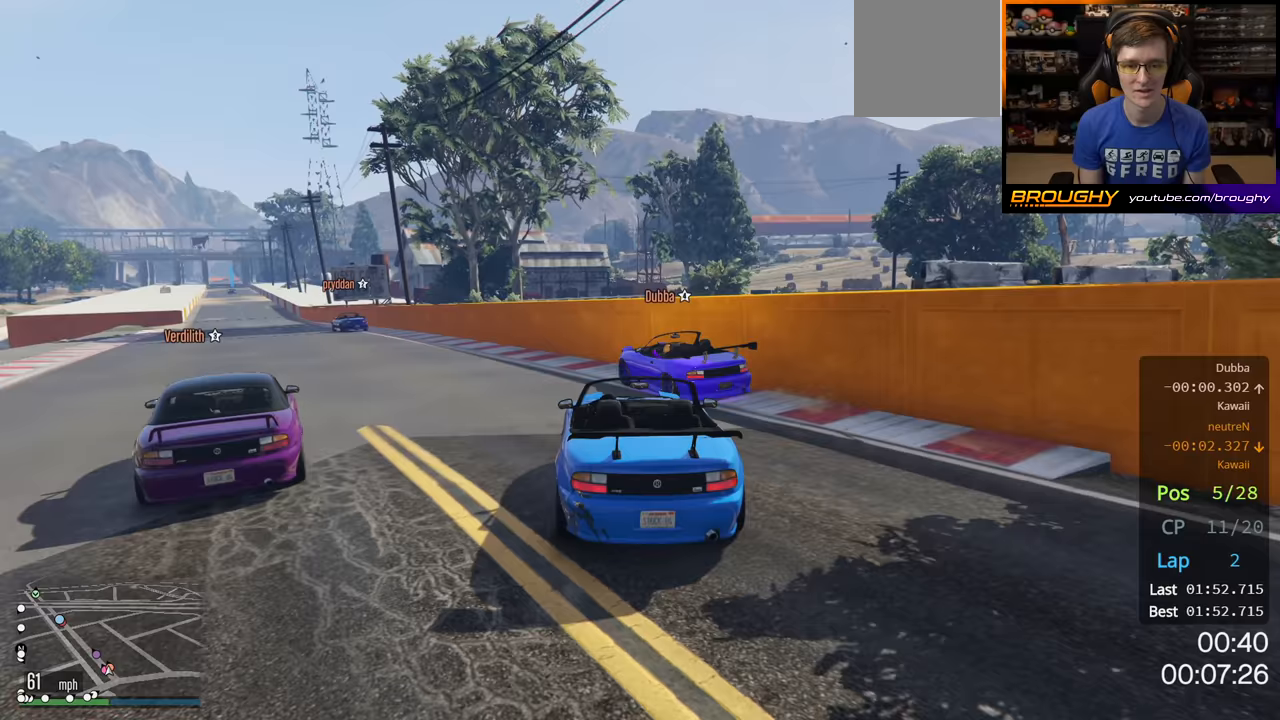
{"dt_ms": 500, "buttons": ["R2"], "left_stick": "left", "right_stick": "center", "events": [[133, "left_stick", "center"], [217, "left_stick", "left"], [383, "left_stick", "center"], [467, "left_stick", "left"]]}
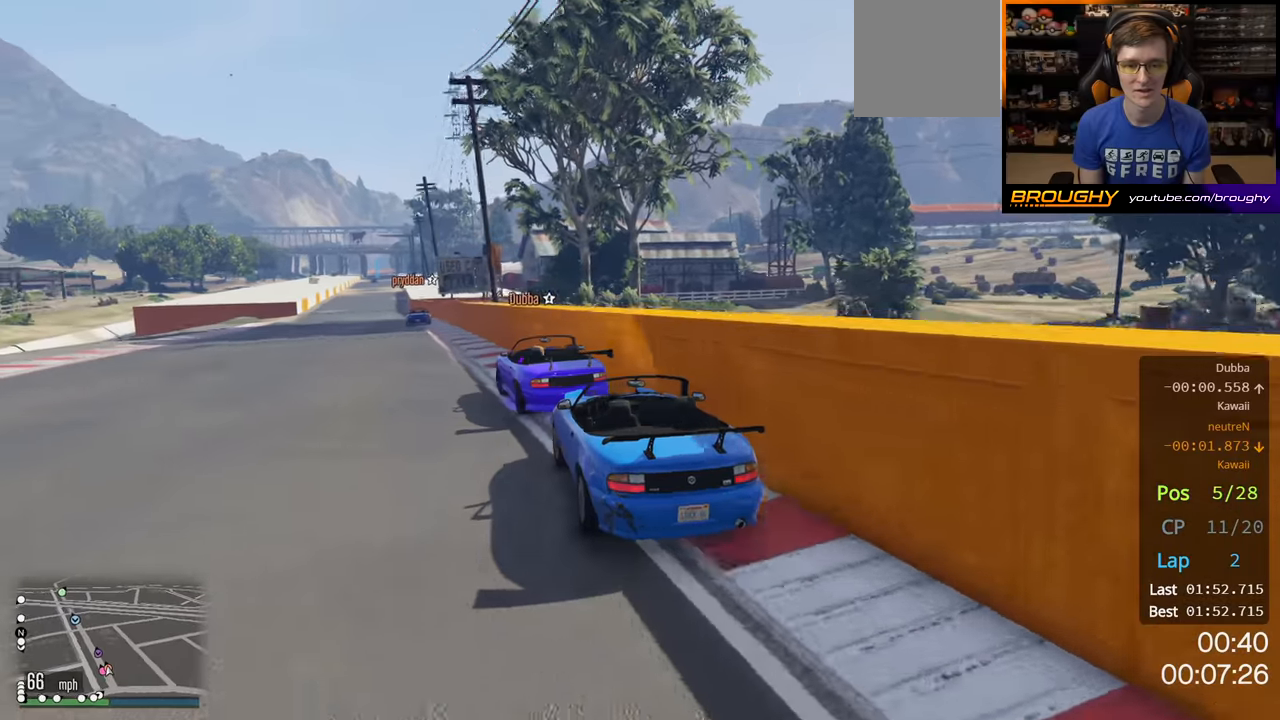
{"dt_ms": 500, "buttons": ["R2"], "left_stick": "right", "right_stick": "center", "events": [[133, "left_stick", "center"], [483, "left_stick", "right"]]}
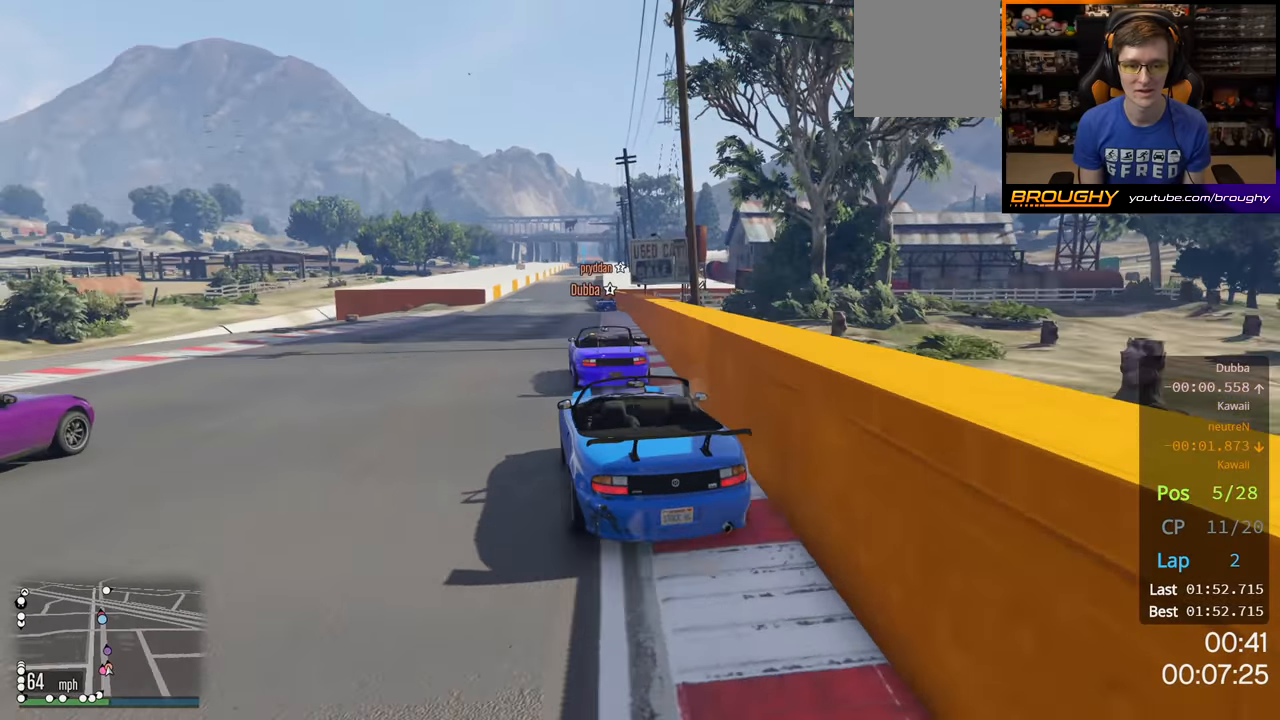
{"dt_ms": 500, "buttons": ["R2"], "left_stick": "right", "right_stick": "center", "events": [[133, "left_stick", "center"], [450, "left_stick", "right"]]}
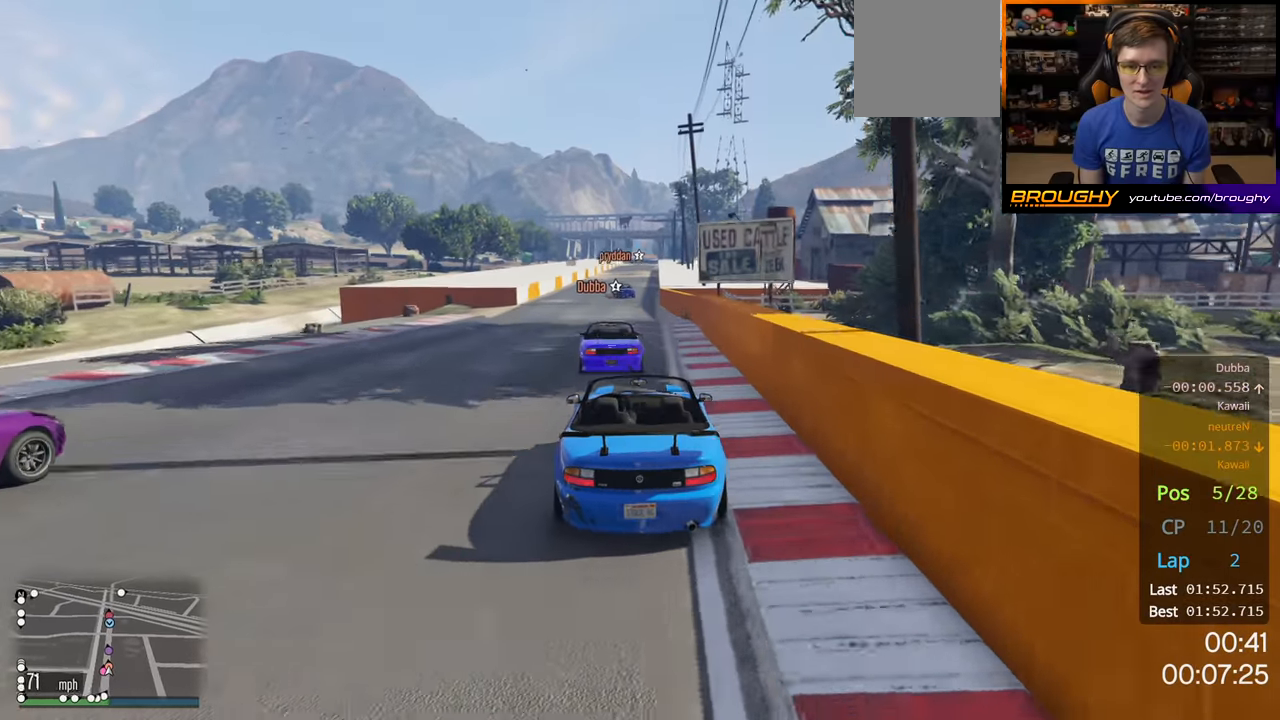
{"dt_ms": 500, "buttons": ["R2"], "left_stick": "center", "right_stick": "center", "events": [[50, "left_stick", "center"], [300, "left_stick", "up-left"], [433, "left_stick", "center"]]}
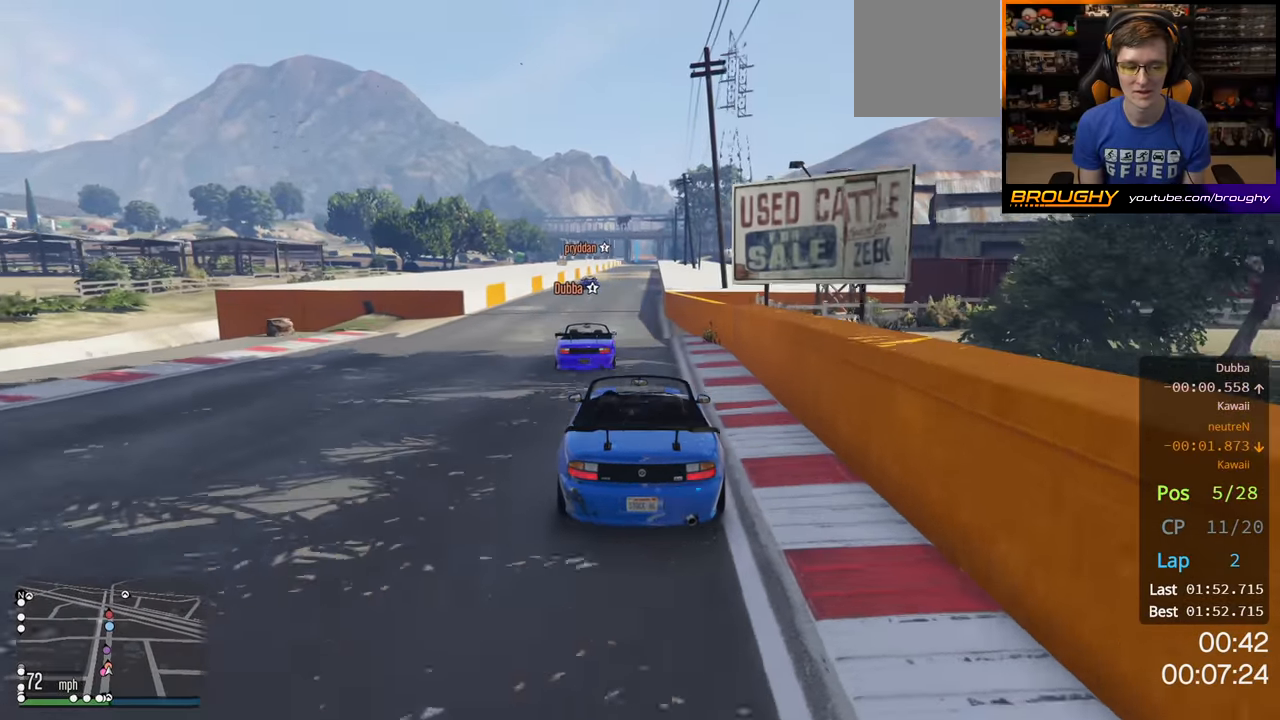
{"dt_ms": 500, "buttons": ["R2"], "left_stick": "center", "right_stick": "center", "events": []}
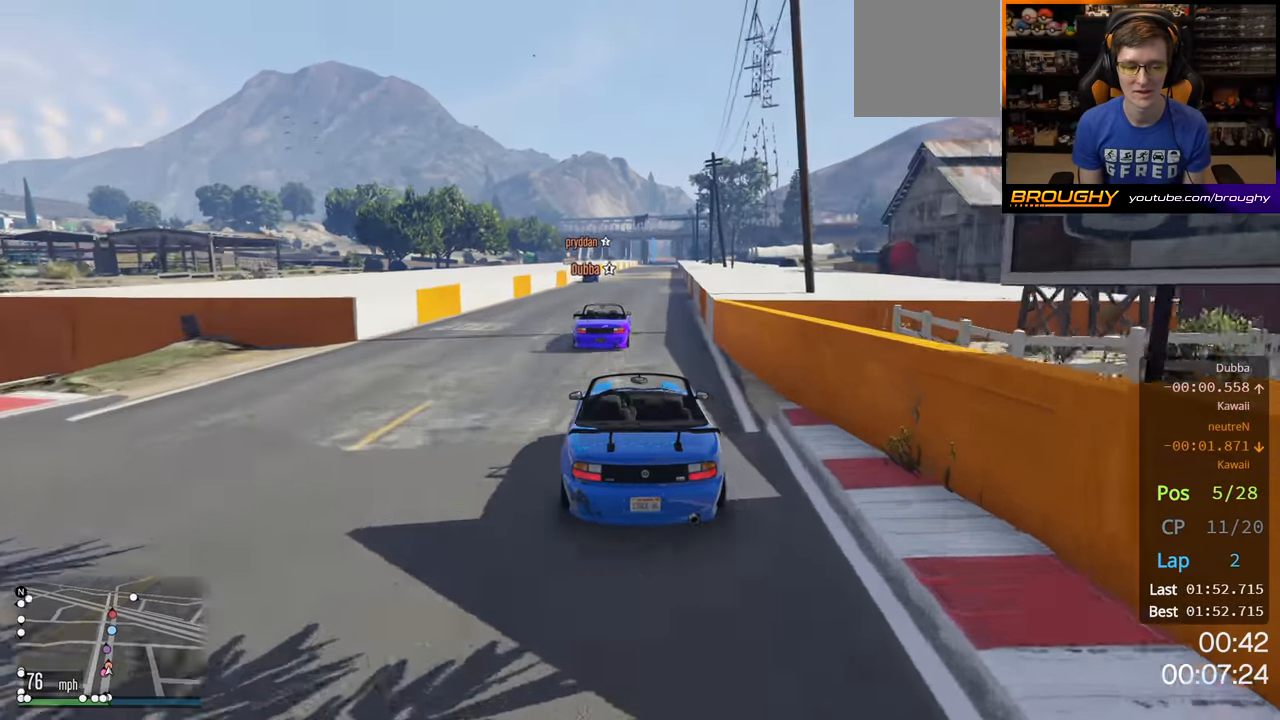
{"dt_ms": 500, "buttons": ["R2"], "left_stick": "center", "right_stick": "center", "events": [[17, "left_stick", "right"], [183, "left_stick", "center"]]}
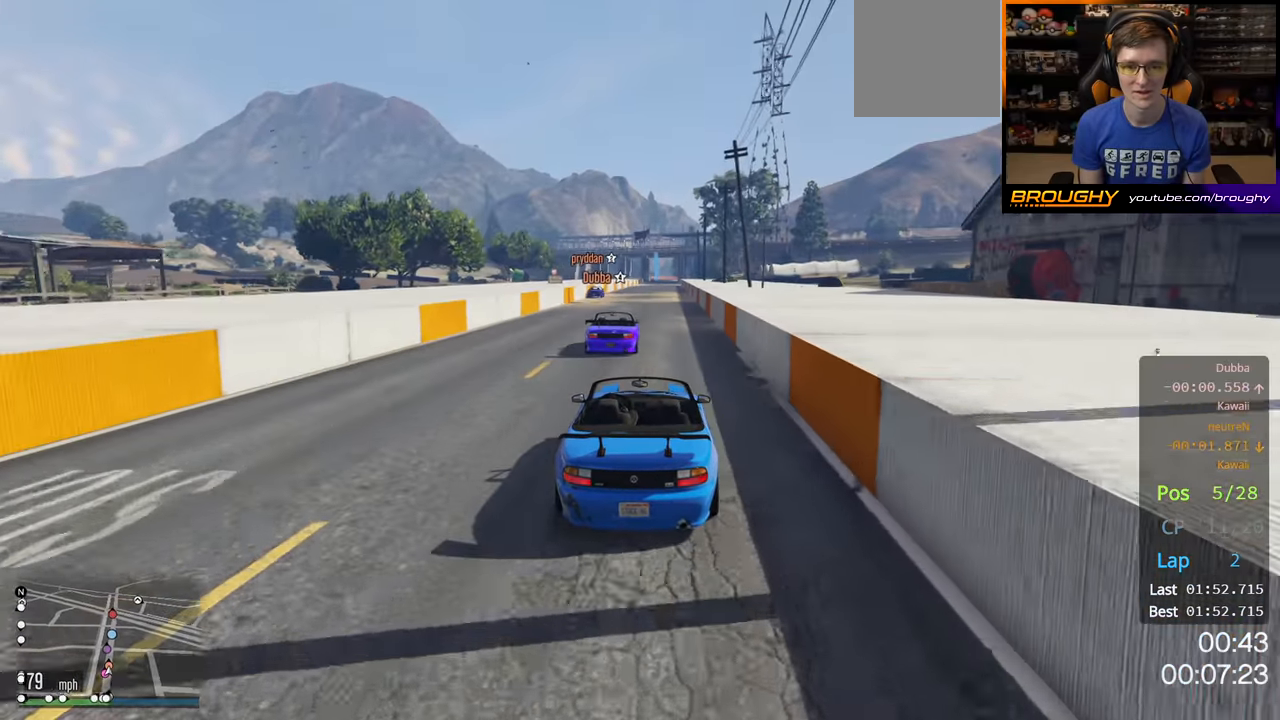
{"dt_ms": 500, "buttons": ["R2"], "left_stick": "center", "right_stick": "center", "events": []}
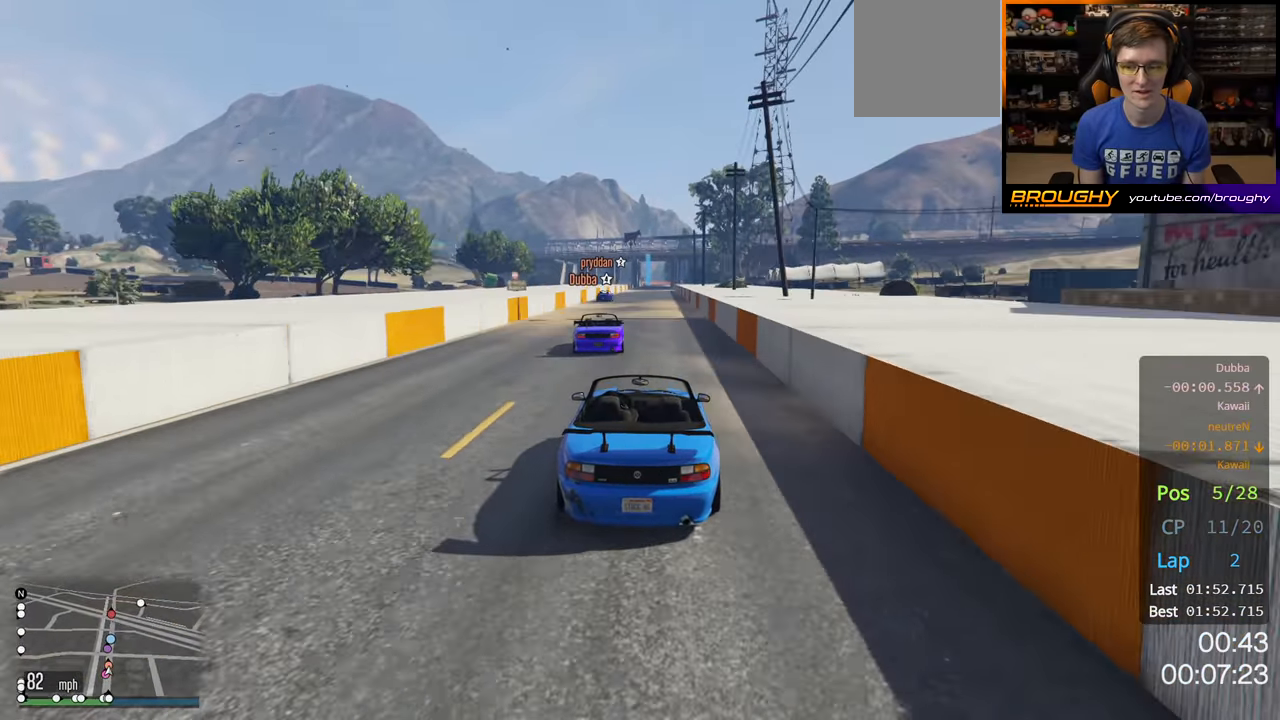
{"dt_ms": 500, "buttons": ["R2"], "left_stick": "center", "right_stick": "center", "events": []}
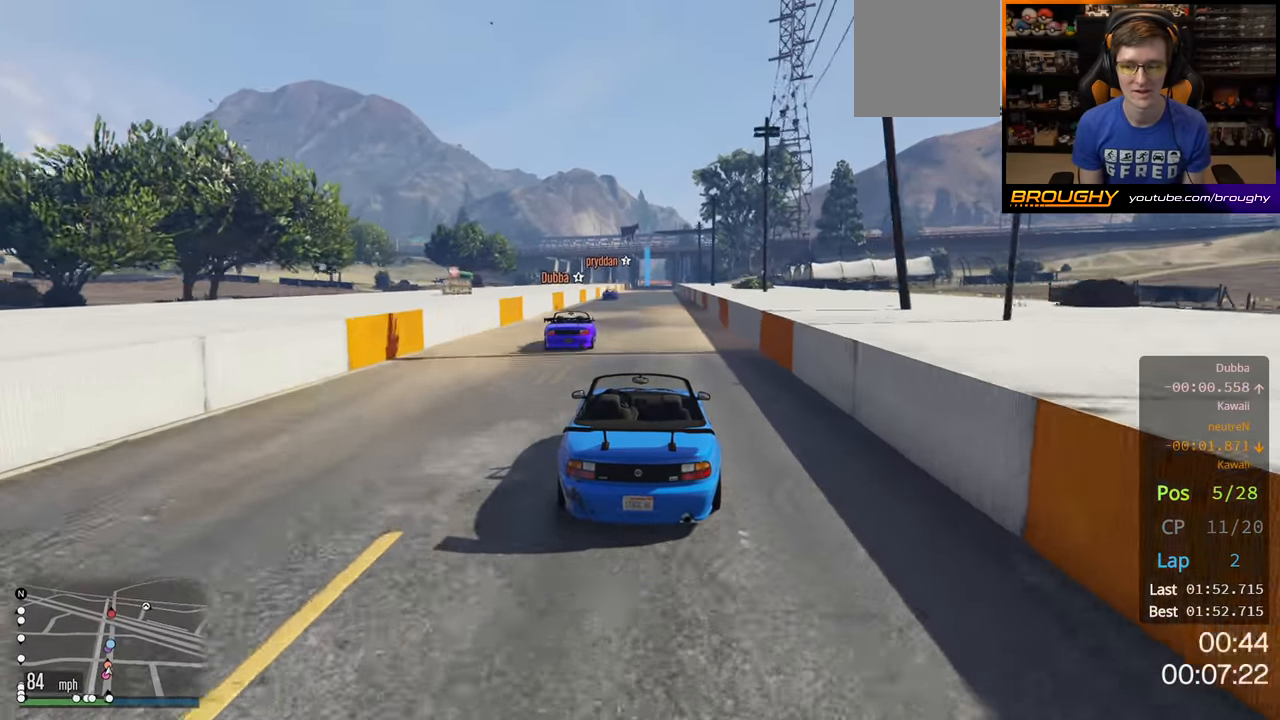
{"dt_ms": 500, "buttons": ["R2"], "left_stick": "up-left", "right_stick": "center", "events": [[467, "left_stick", "up-left"]]}
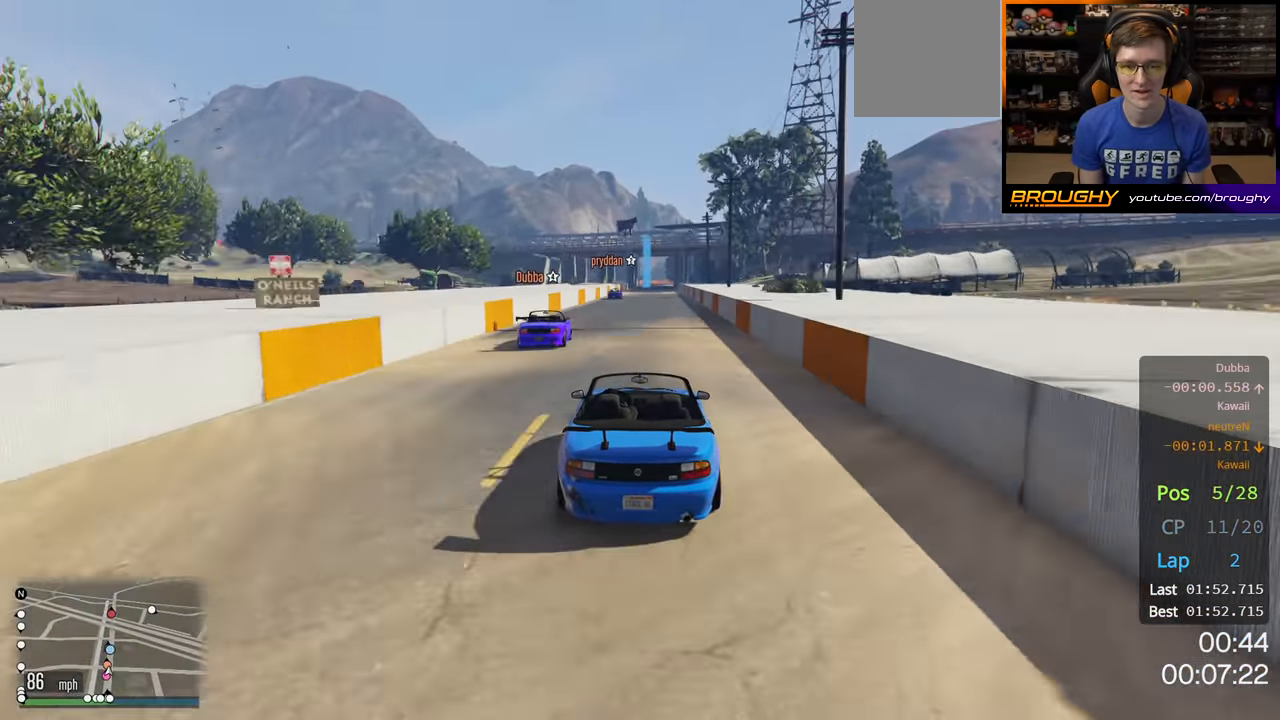
{"dt_ms": 500, "buttons": ["R2"], "left_stick": "center", "right_stick": "center", "events": [[100, "left_stick", "center"]]}
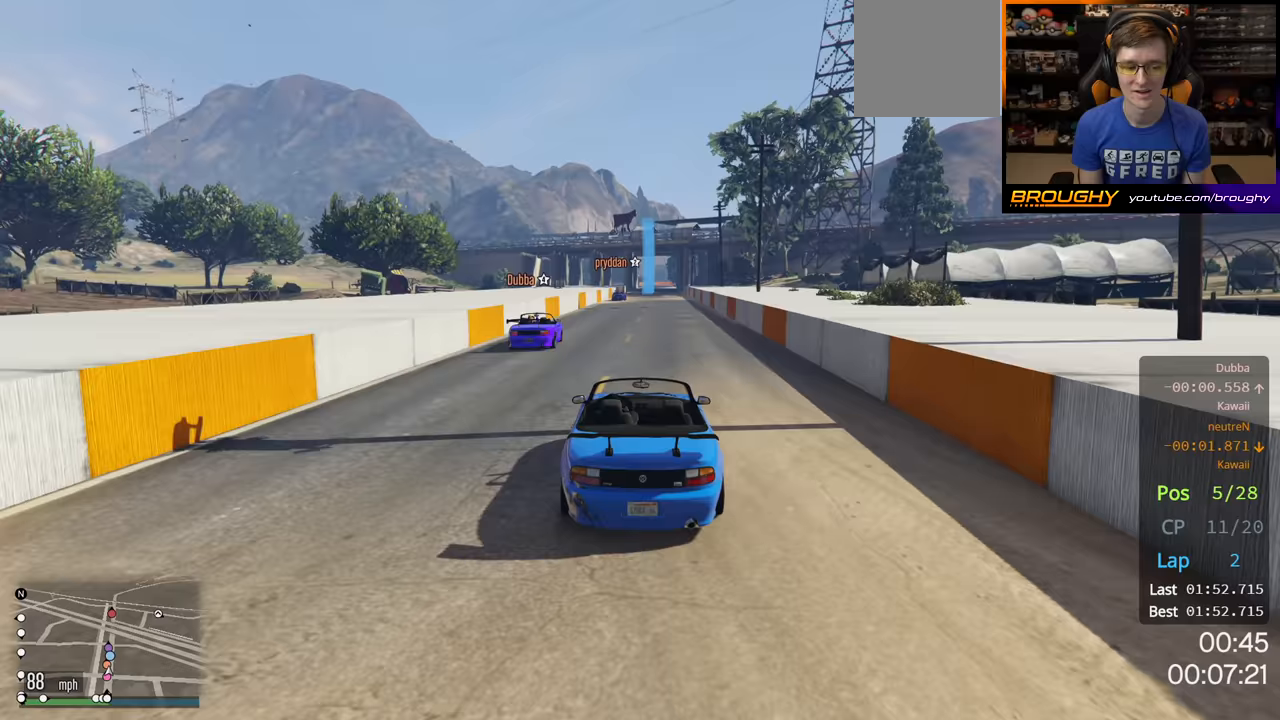
{"dt_ms": 500, "buttons": ["R2"], "left_stick": "center", "right_stick": "center", "events": []}
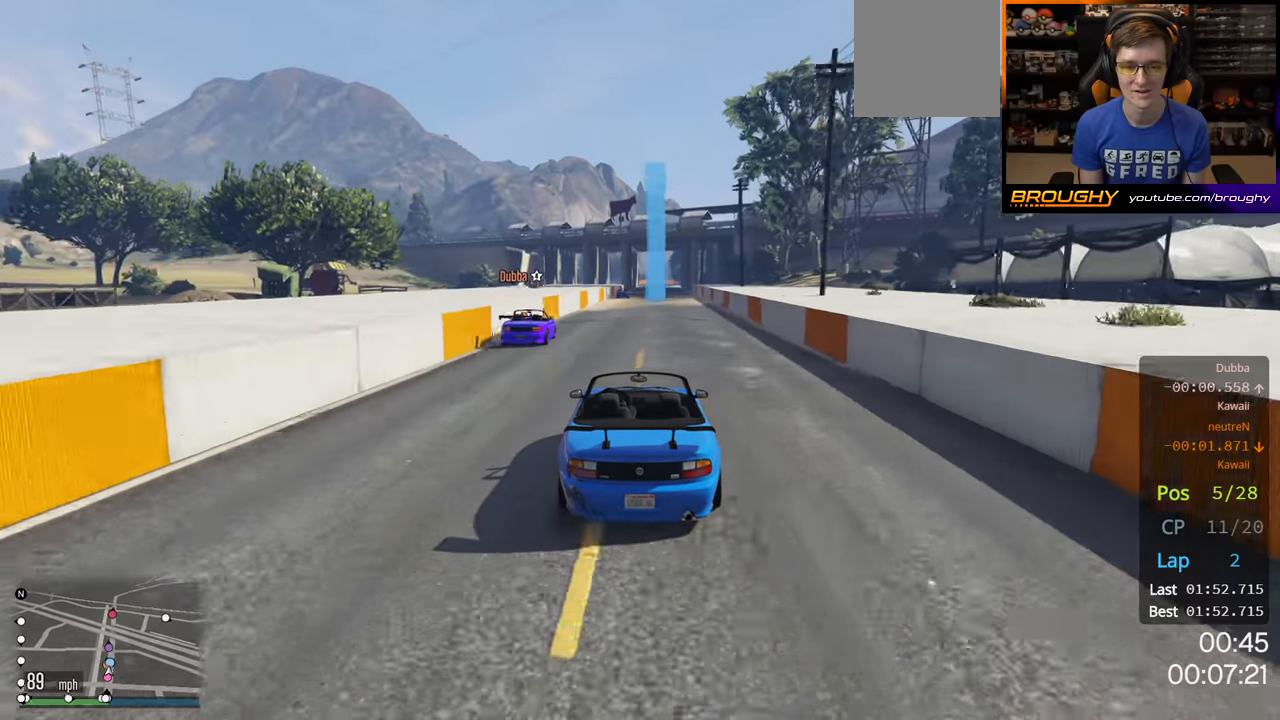
{"dt_ms": 500, "buttons": ["R2"], "left_stick": "center", "right_stick": "center", "events": []}
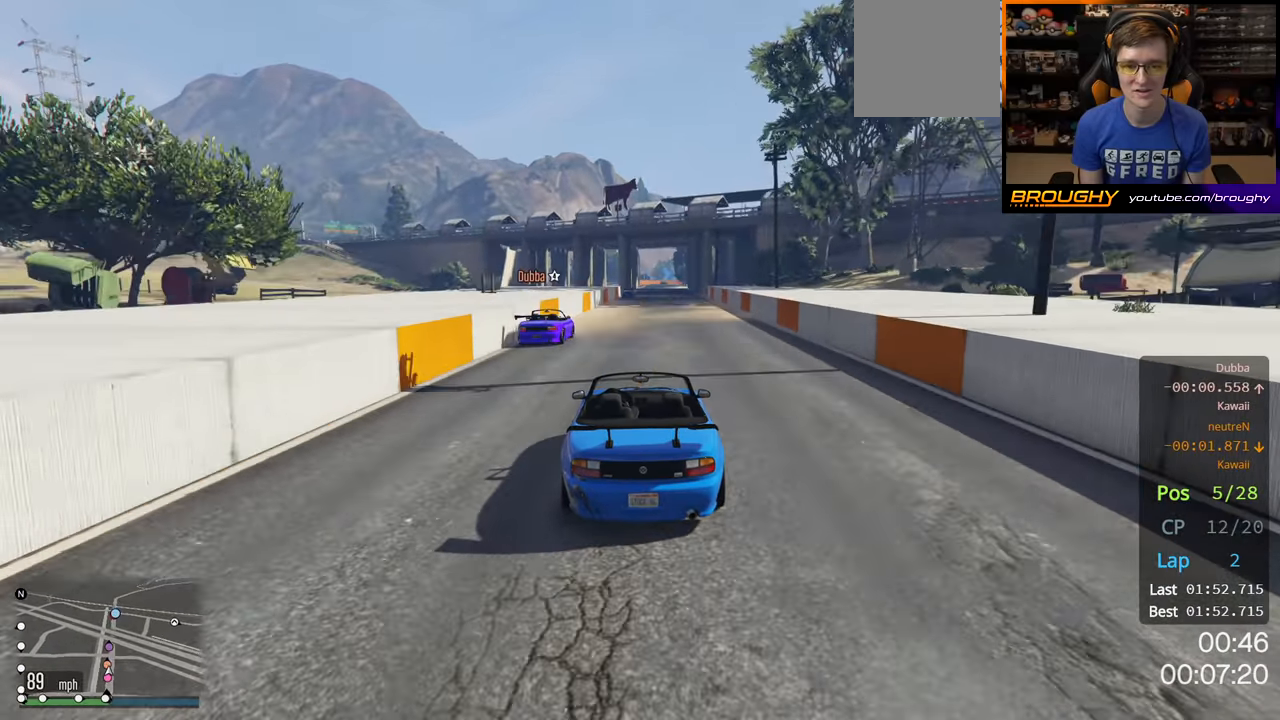
{"dt_ms": 500, "buttons": ["R2"], "left_stick": "center", "right_stick": "center", "events": []}
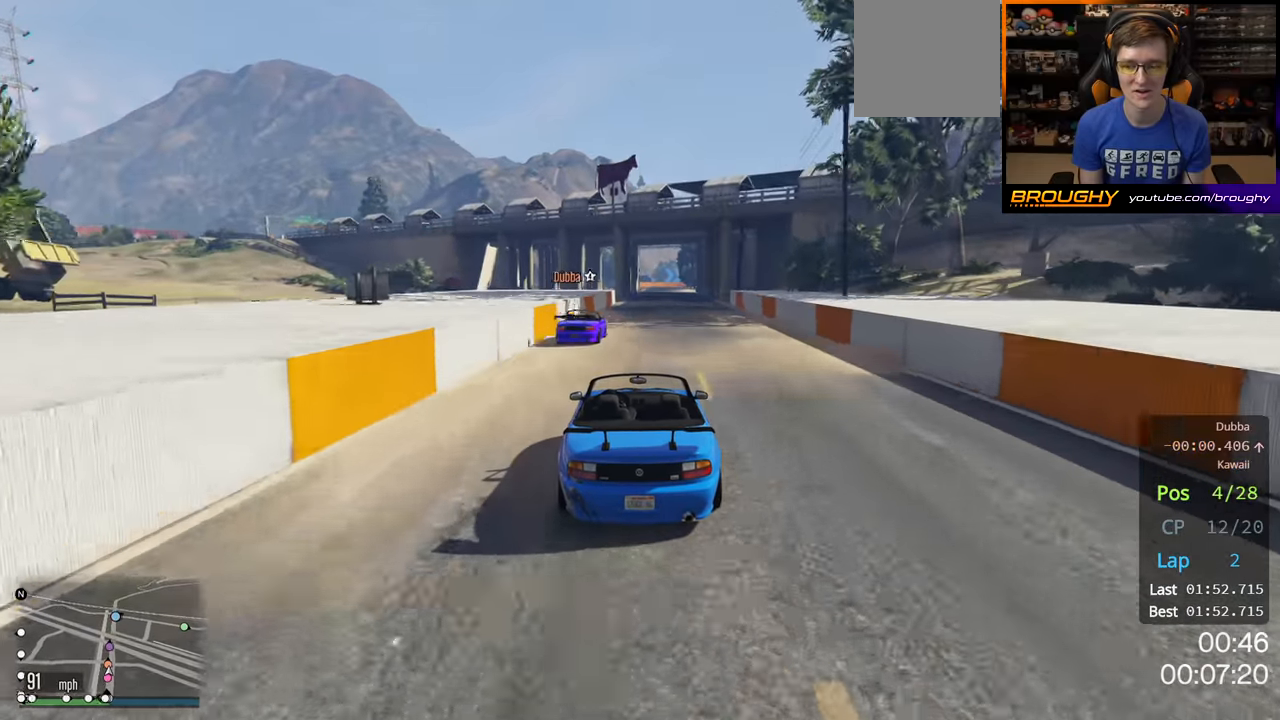
{"dt_ms": 500, "buttons": ["R2"], "left_stick": "center", "right_stick": "center", "events": []}
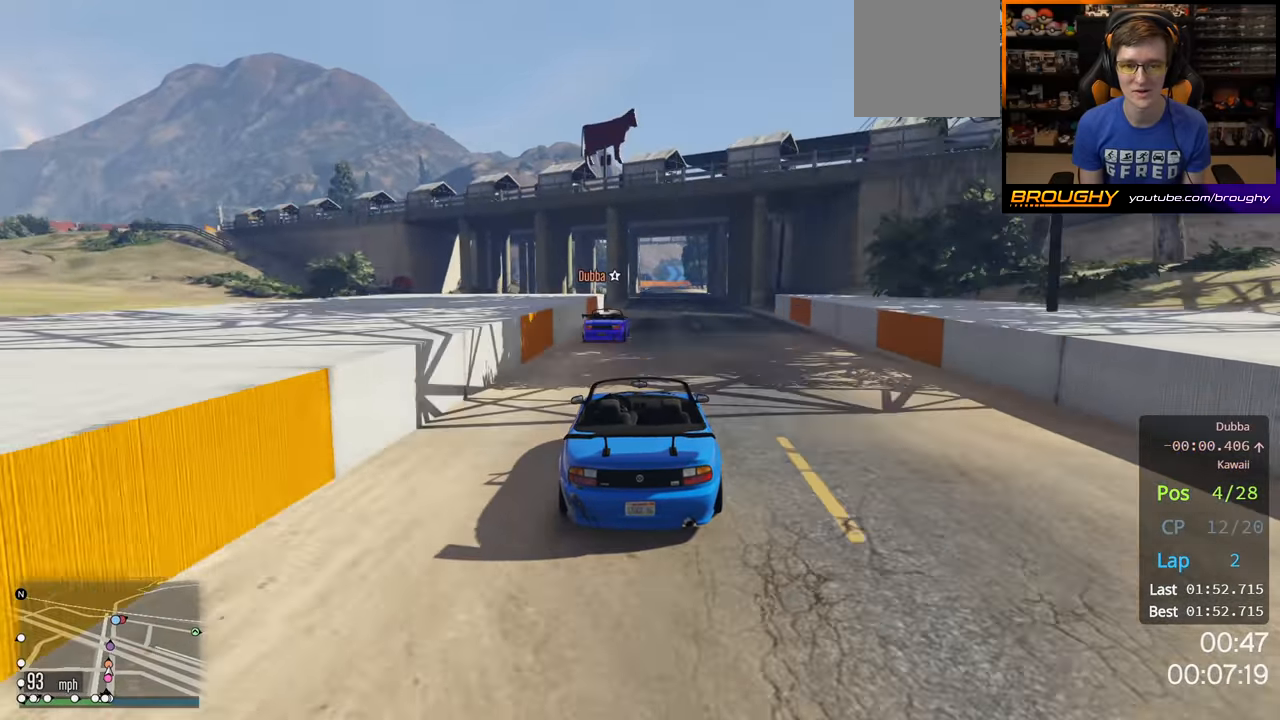
{"dt_ms": 500, "buttons": ["R2"], "left_stick": "center", "right_stick": "center", "events": [[350, "left_stick", "right"], [467, "left_stick", "center"]]}
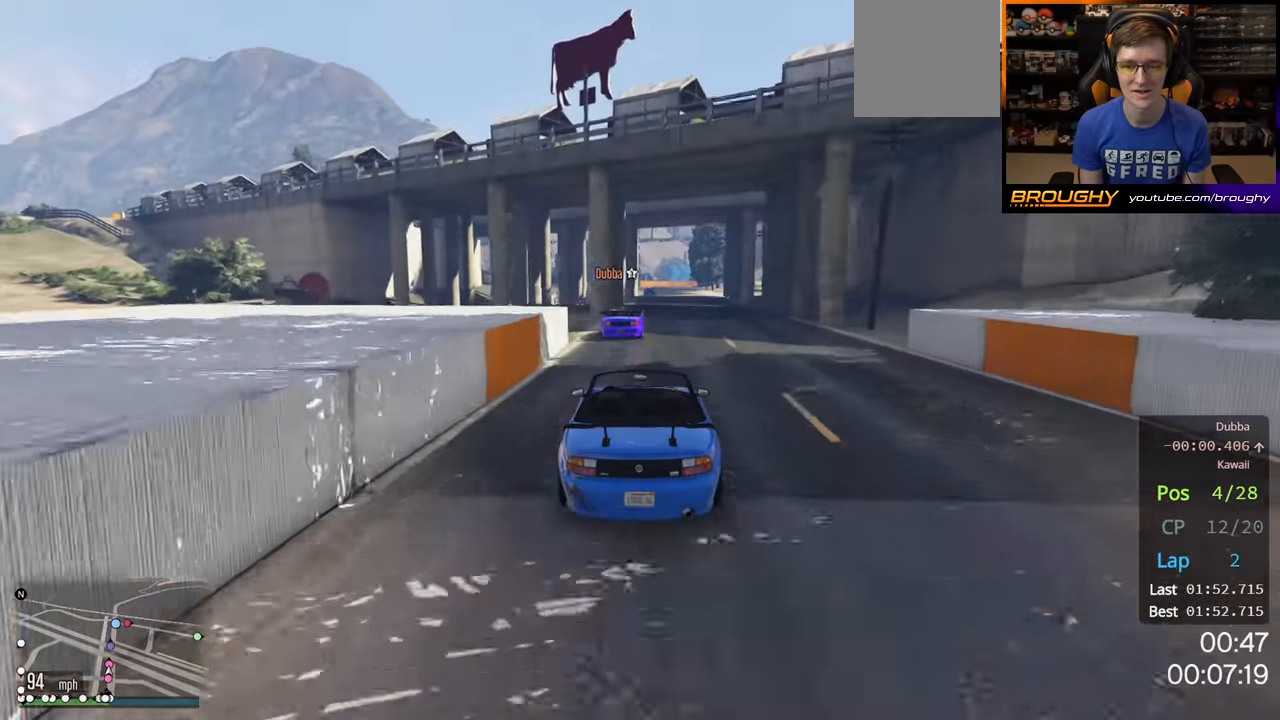
{"dt_ms": 500, "buttons": ["R2"], "left_stick": "center", "right_stick": "center", "events": []}
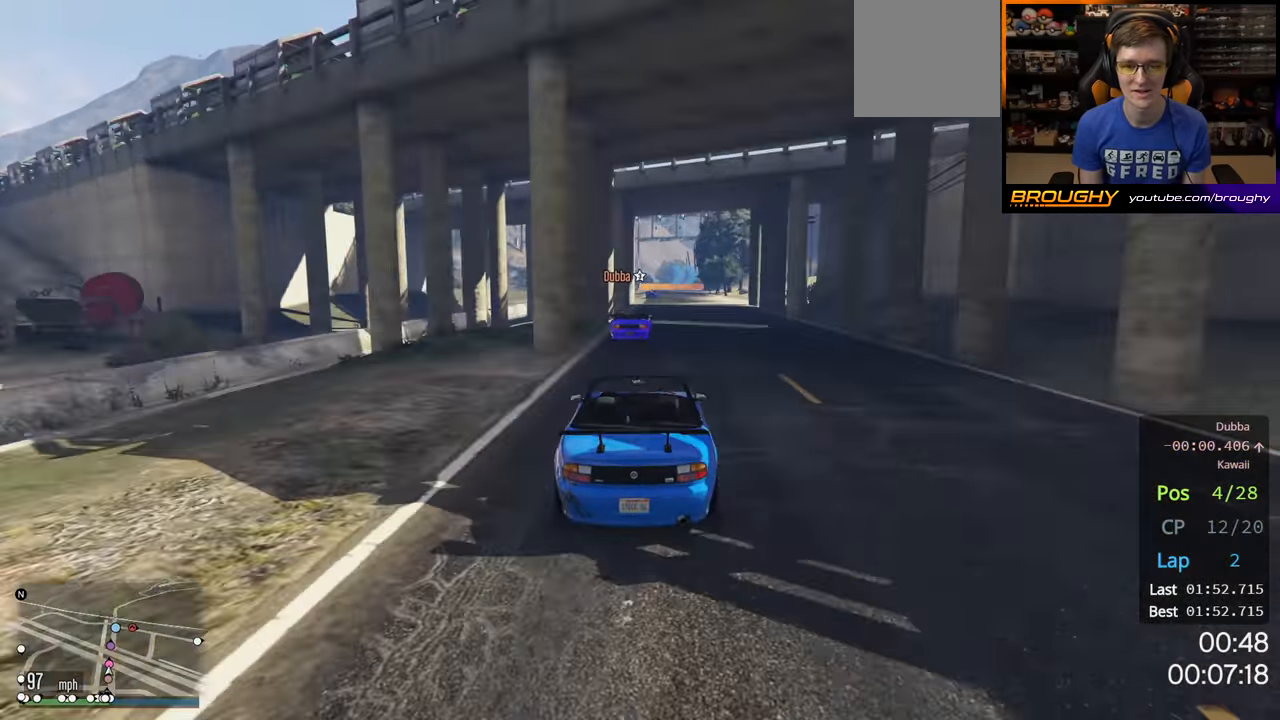
{"dt_ms": 500, "buttons": ["R2"], "left_stick": "center", "right_stick": "center", "events": []}
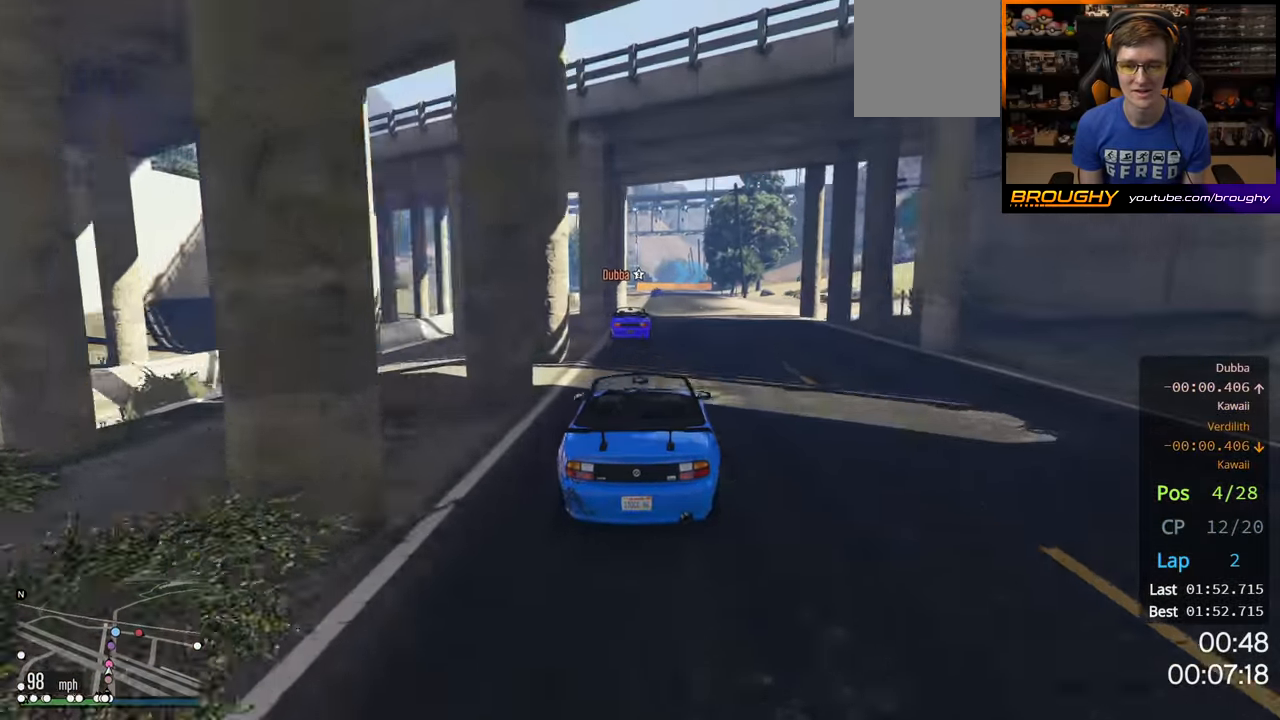
{"dt_ms": 500, "buttons": ["R2"], "left_stick": "center", "right_stick": "center", "events": []}
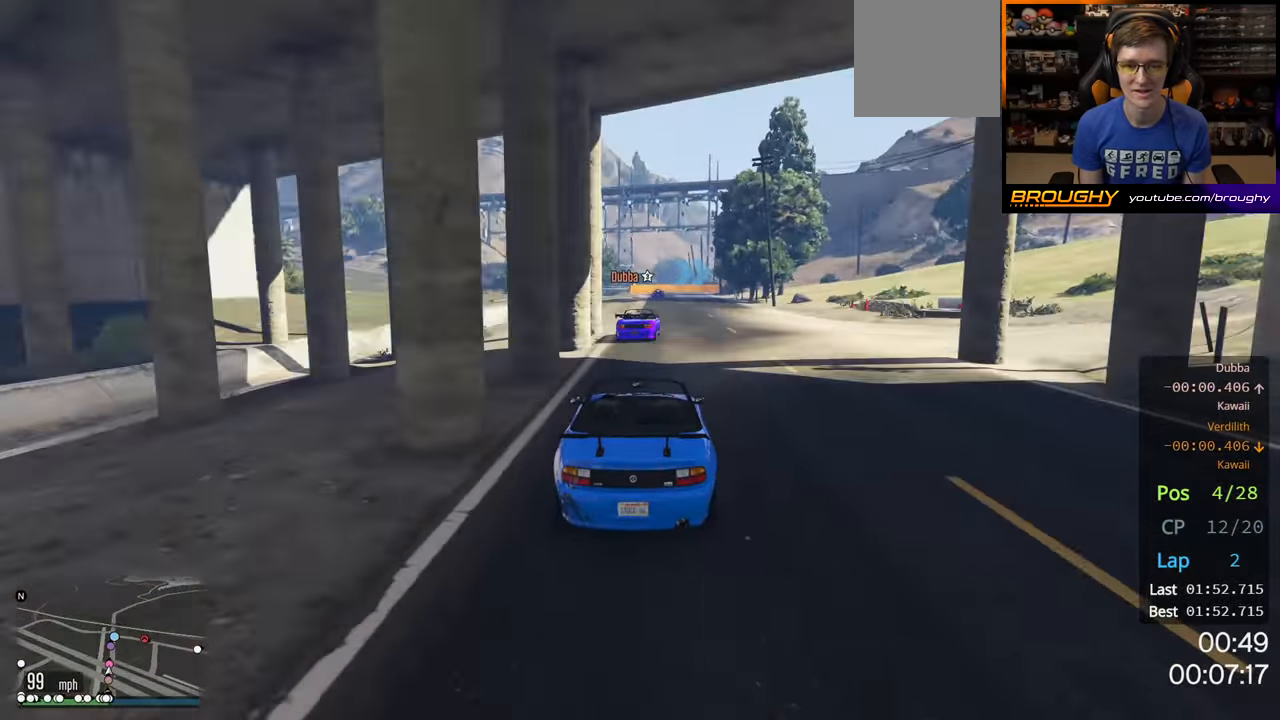
{"dt_ms": 500, "buttons": ["R2"], "left_stick": "center", "right_stick": "center", "events": []}
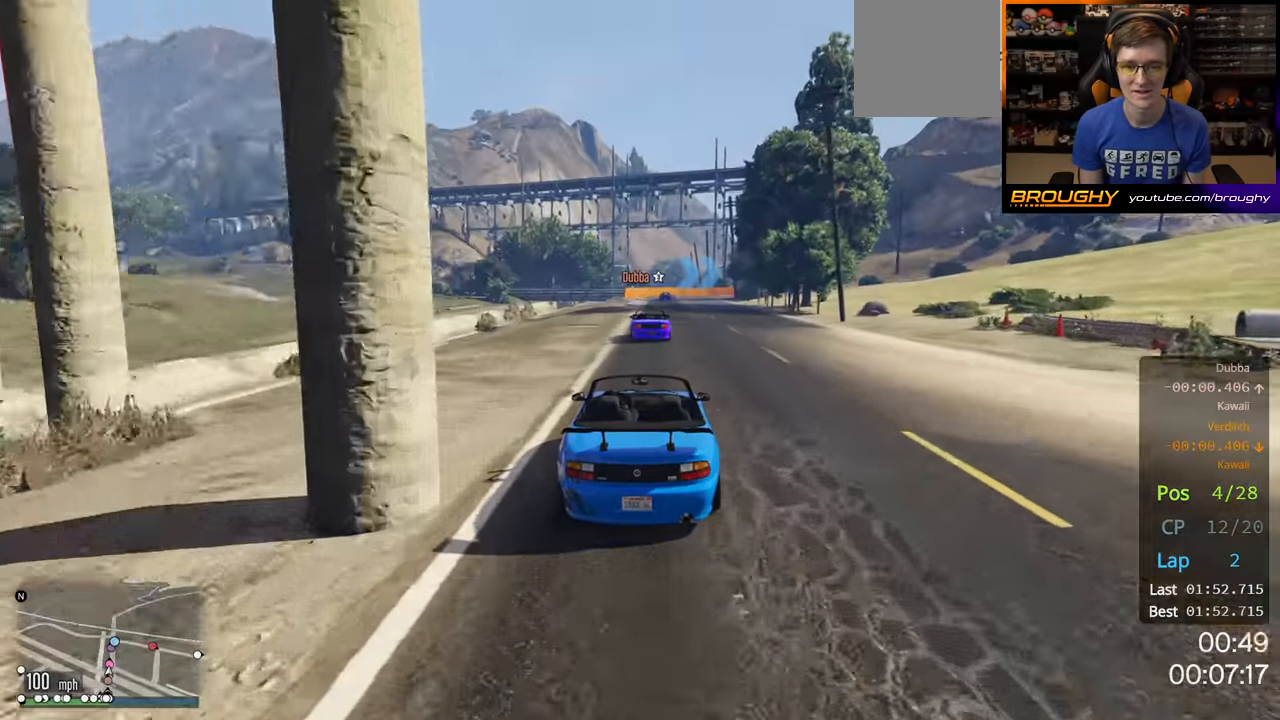
{"dt_ms": 500, "buttons": ["R2"], "left_stick": "center", "right_stick": "center", "events": []}
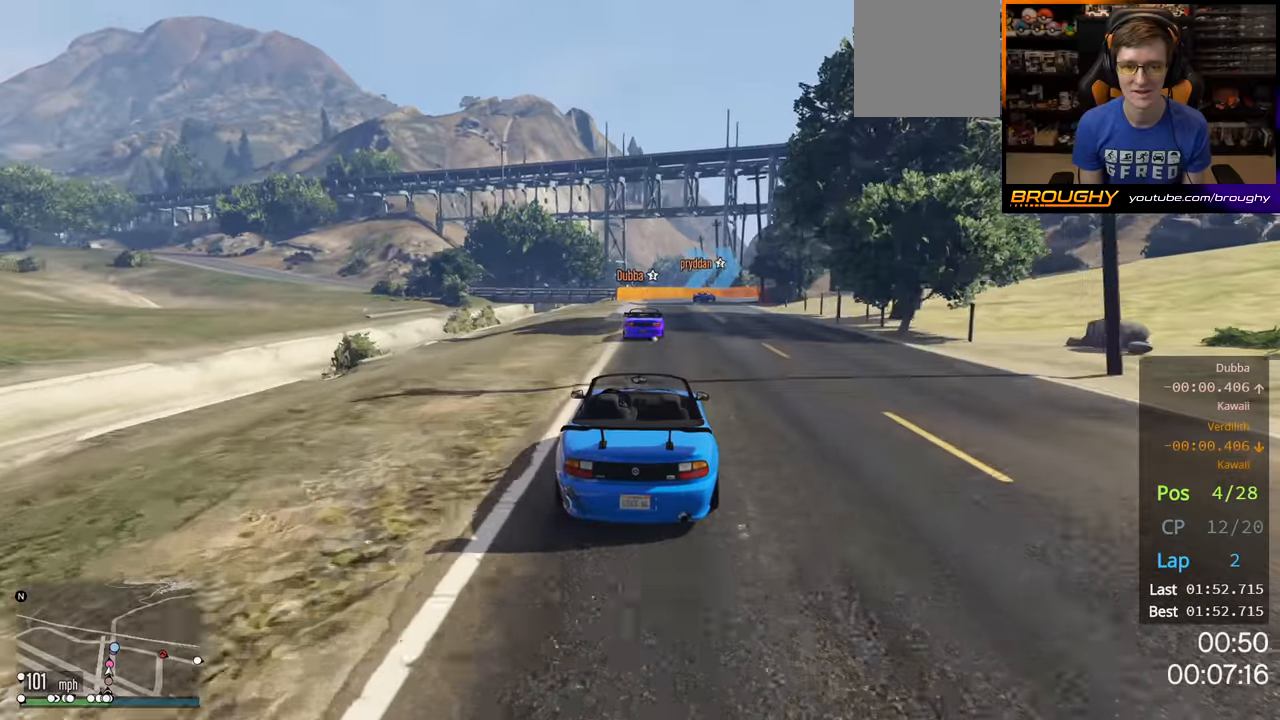
{"dt_ms": 500, "buttons": ["L2"], "left_stick": "right", "right_stick": "center", "events": [[417, "L2", "down"], [434, "R2", "up"], [467, "left_stick", "right"]]}
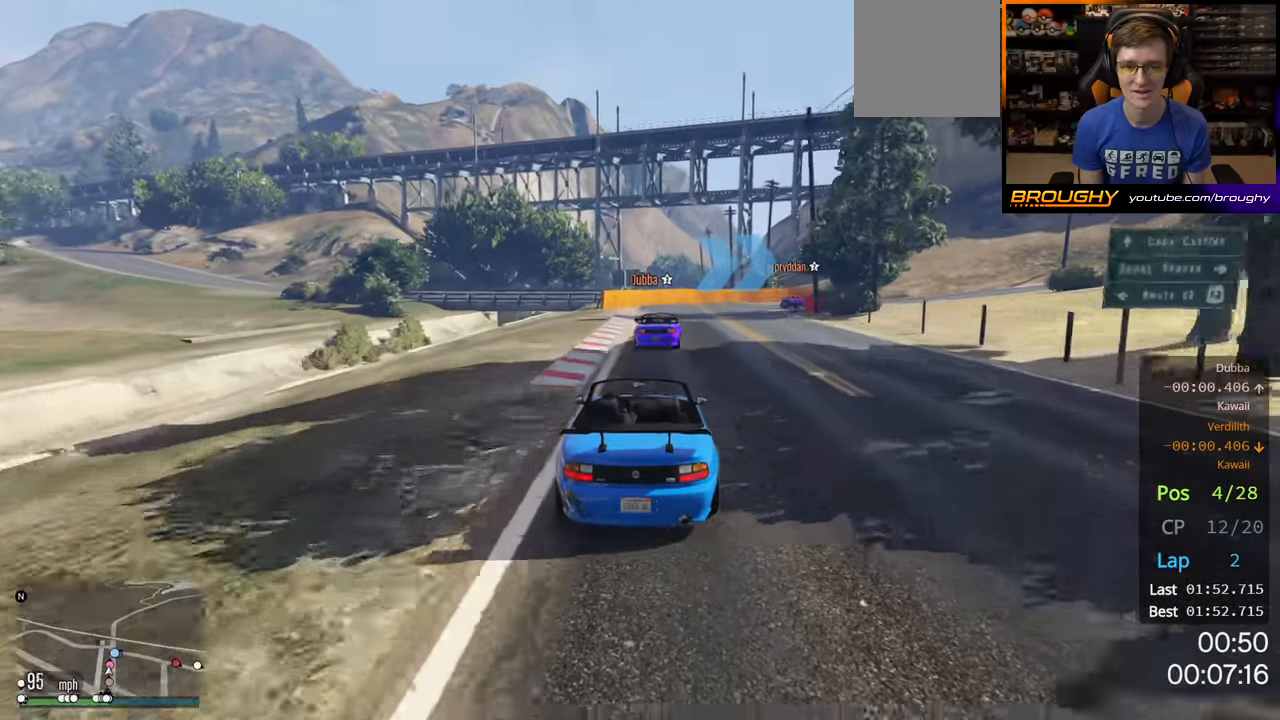
{"dt_ms": 500, "buttons": [], "left_stick": "right", "right_stick": "center", "events": [[117, "left_stick", "center"], [200, "left_stick", "right"], [400, "left_stick", "center"], [467, "left_stick", "right"], [500, "L2", "up"]]}
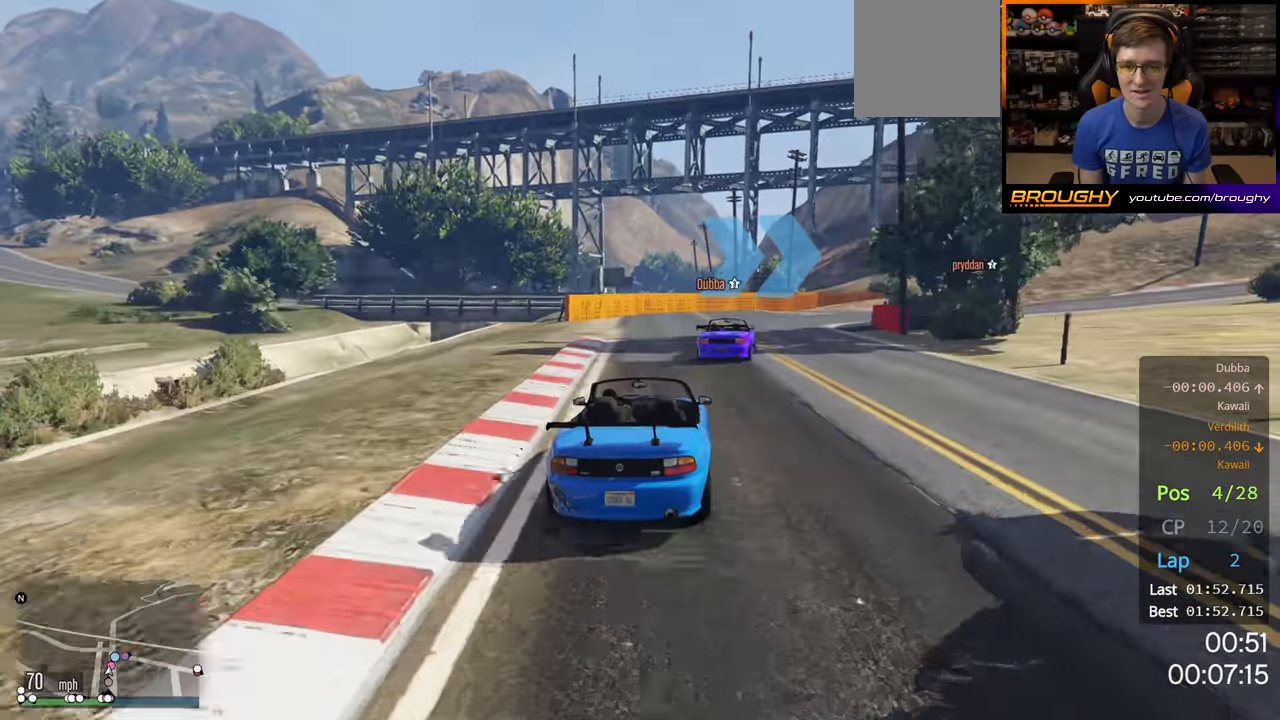
{"dt_ms": 1000, "buttons": ["R2"], "left_stick": "right", "right_stick": "center"}
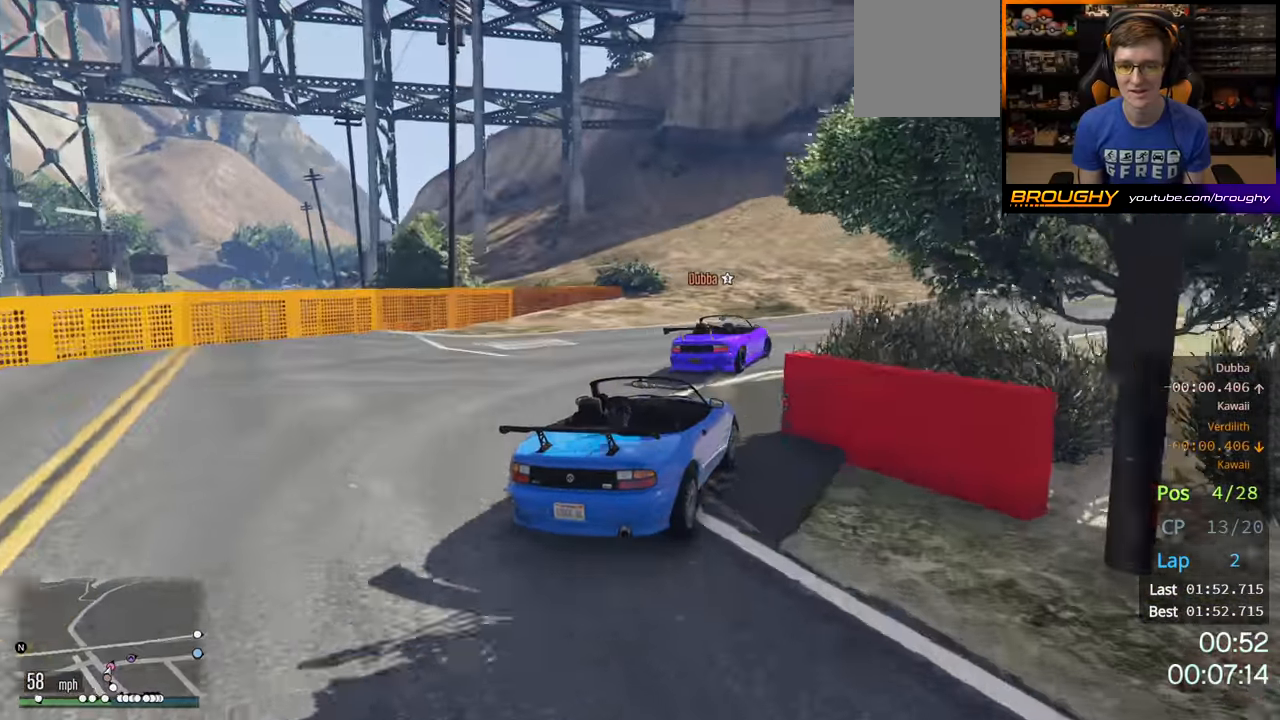
{"dt_ms": 500, "buttons": ["R2"], "left_stick": "right", "right_stick": "center", "events": []}
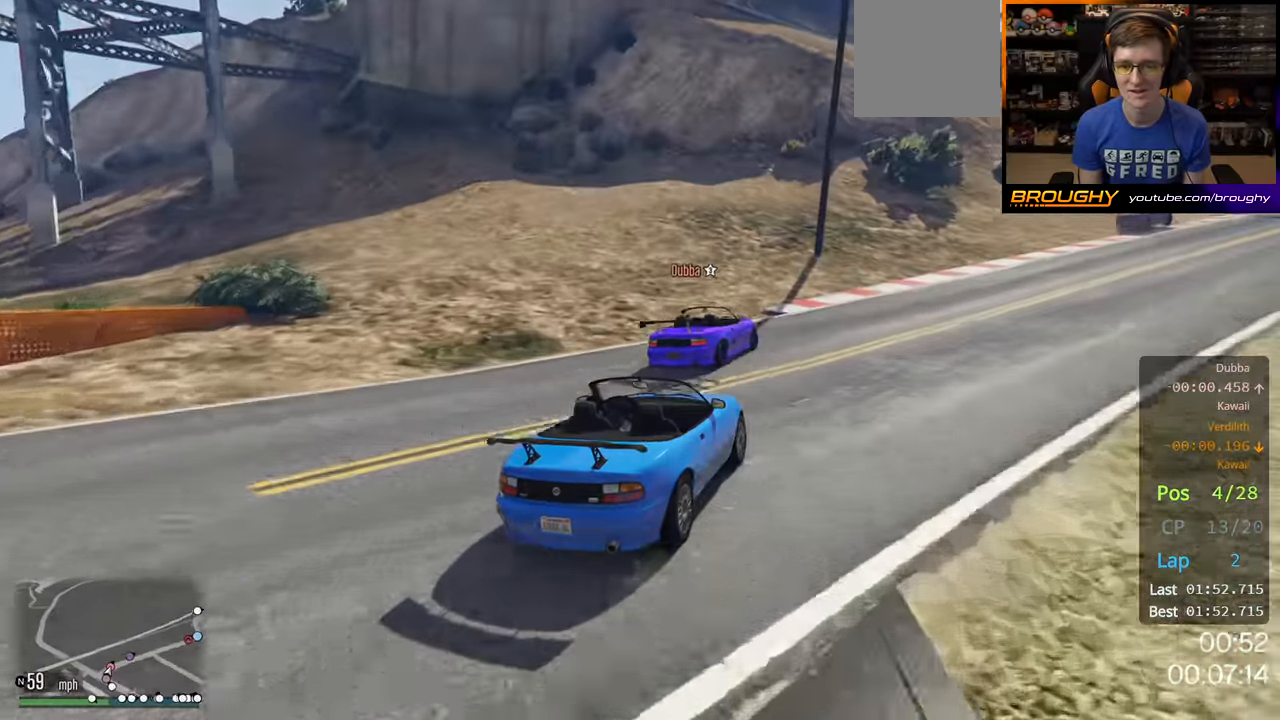
{"dt_ms": 500, "buttons": ["R2"], "left_stick": "right", "right_stick": "center", "events": [[17, "left_stick", "center"], [134, "left_stick", "right"]]}